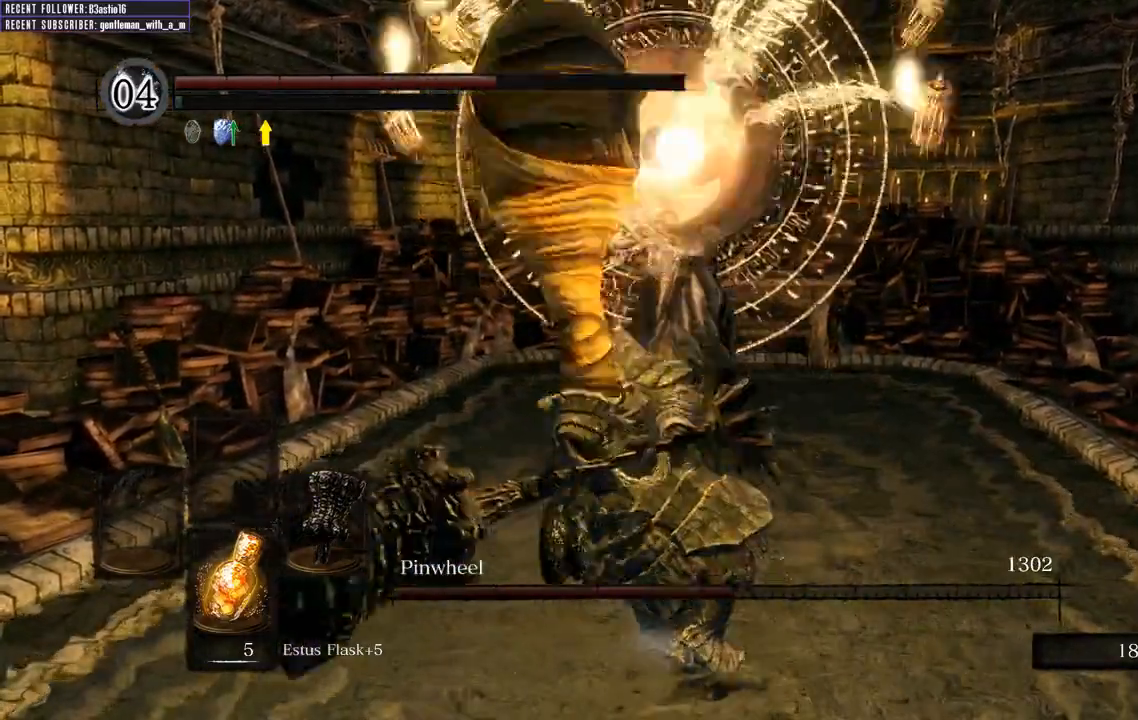
Gameplay with a controller (Xbox layout); each line is a JSON object with the inputs held at the frame after it. "events" lists button and stick changes between this image and that frame as [ms after this image, input, new state], when the widget could be followed in between.
{"buttons": [], "left_stick": "up", "right_stick": "center", "events": []}
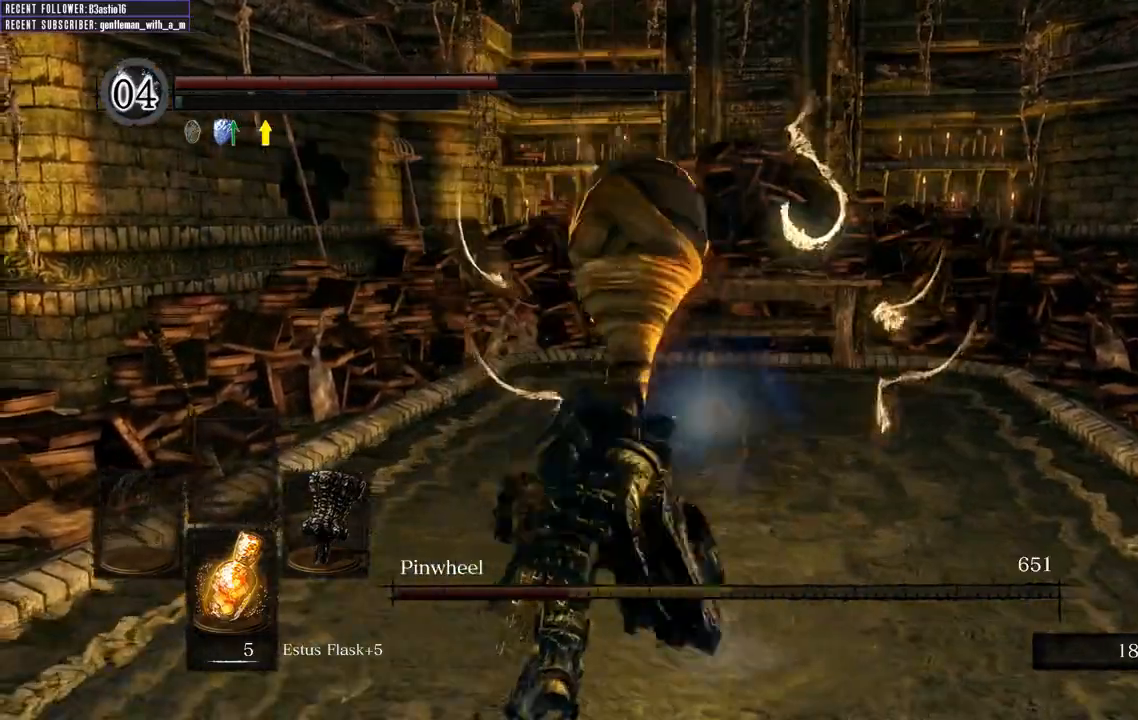
{"buttons": [], "left_stick": "up", "right_stick": "right", "events": [[417, "right_stick", "right"]]}
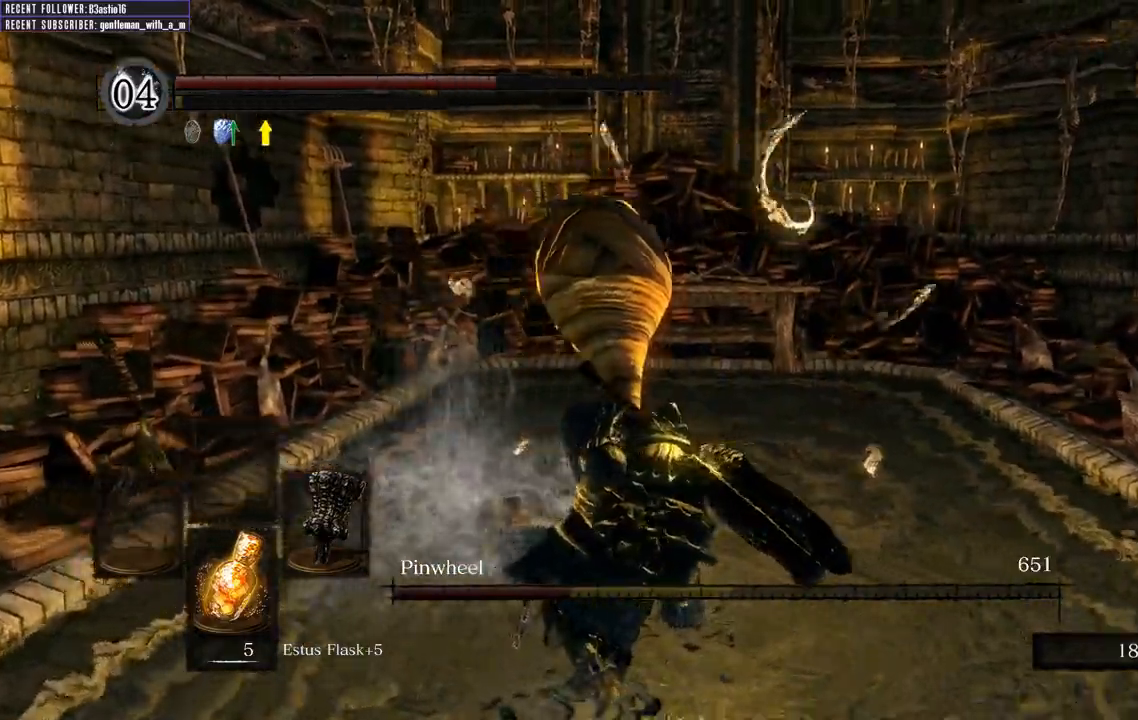
{"buttons": [], "left_stick": "center", "right_stick": "right", "events": [[133, "left_stick", "center"]]}
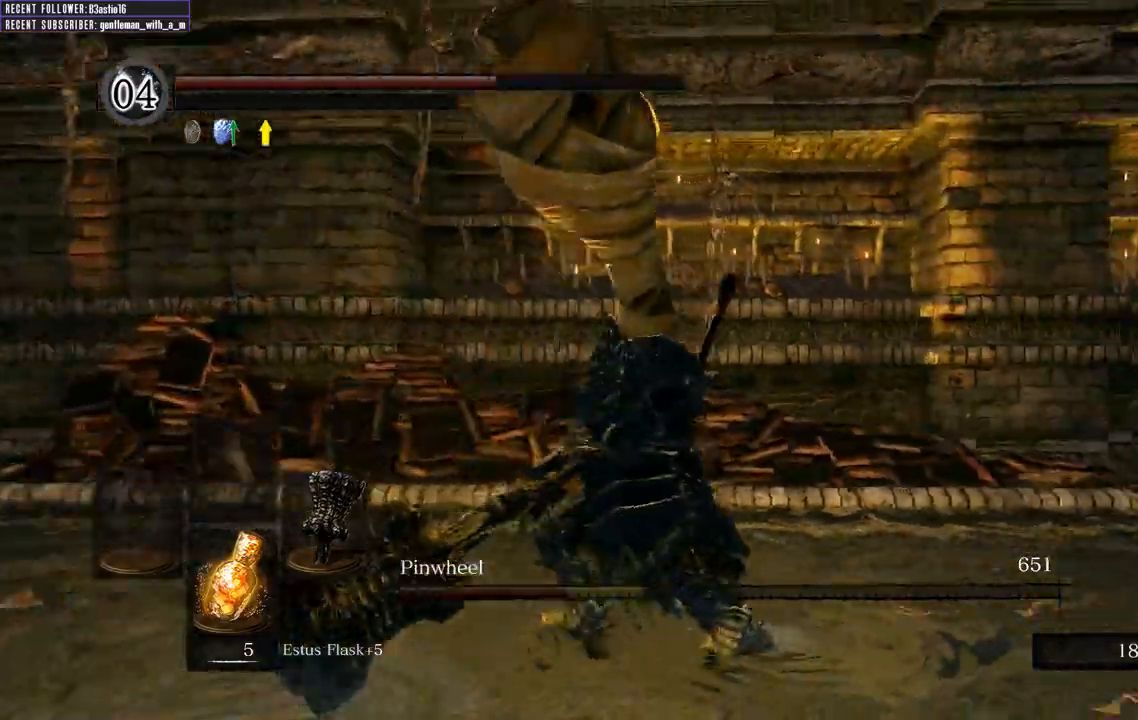
{"buttons": [], "left_stick": "up-right", "right_stick": "center", "events": [[67, "left_stick", "up-right"], [317, "right_stick", "center"]]}
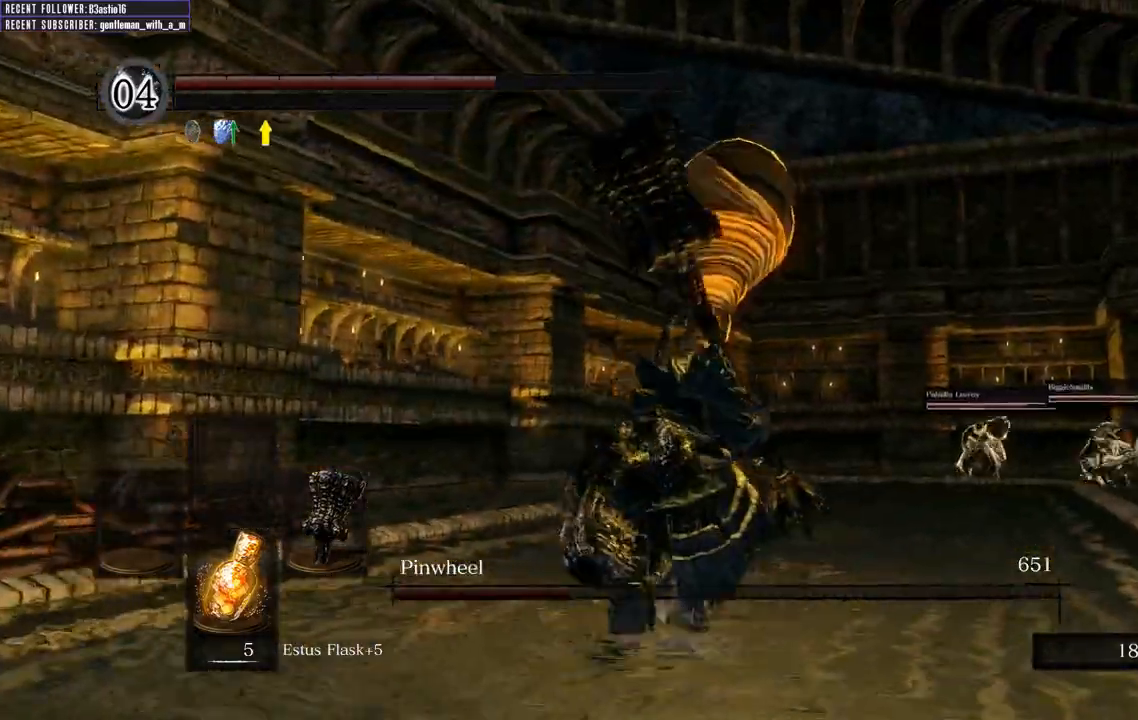
{"buttons": [], "left_stick": "up-right", "right_stick": "center", "events": [[100, "right_stick", "right"], [250, "right_stick", "center"]]}
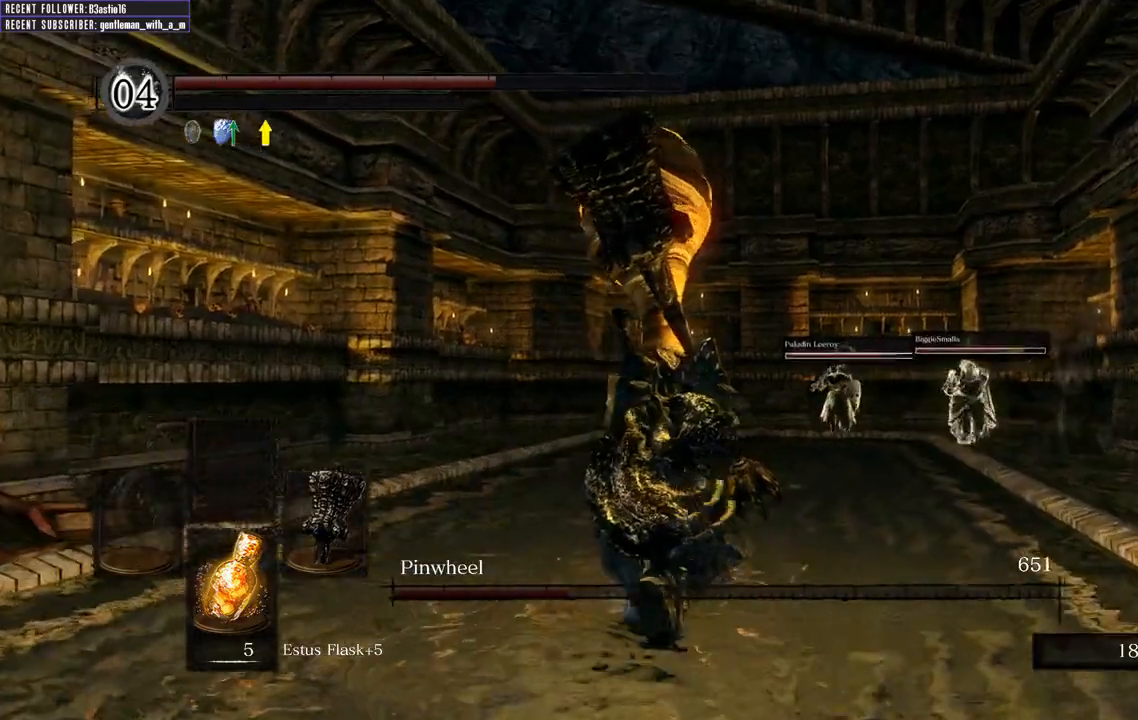
{"buttons": ["B"], "left_stick": "up-right", "right_stick": "up-left", "events": [[233, "B", "down"], [317, "right_stick", "up"], [383, "right_stick", "up-left"]]}
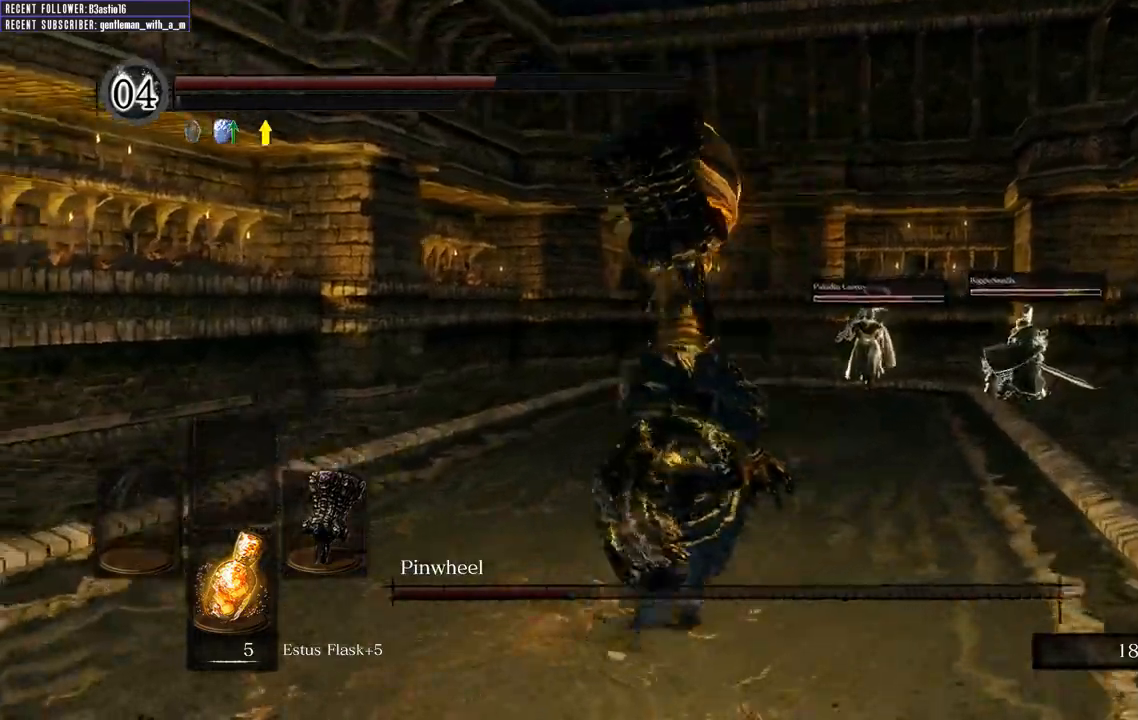
{"buttons": ["B"], "left_stick": "up-left", "right_stick": "left", "events": [[33, "left_stick", "up-left"], [433, "right_stick", "left"]]}
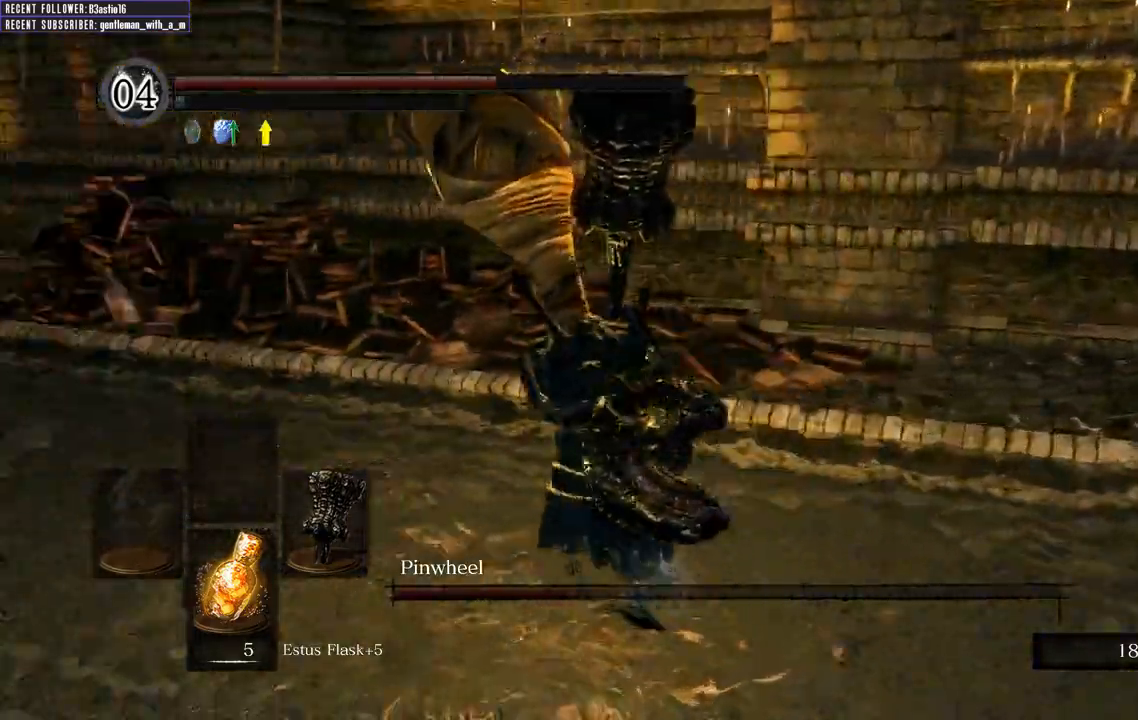
{"buttons": ["B"], "left_stick": "up-left", "right_stick": "left", "events": [[217, "right_stick", "center"], [500, "right_stick", "left"]]}
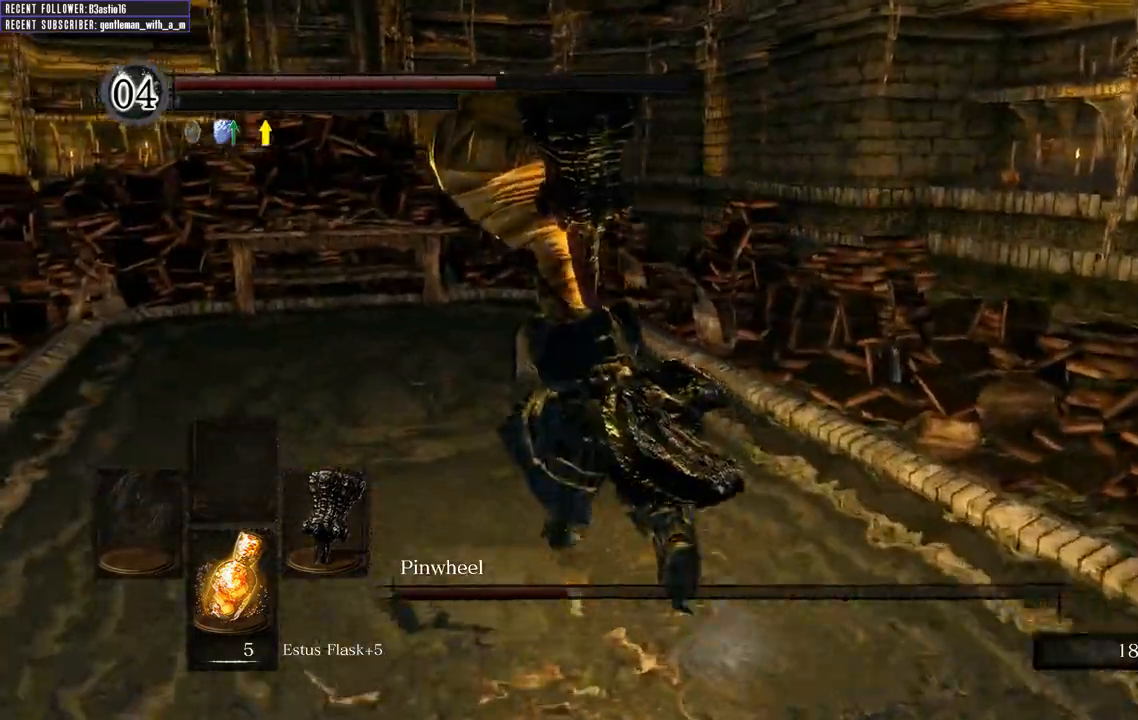
{"buttons": ["B"], "left_stick": "up-left", "right_stick": "left"}
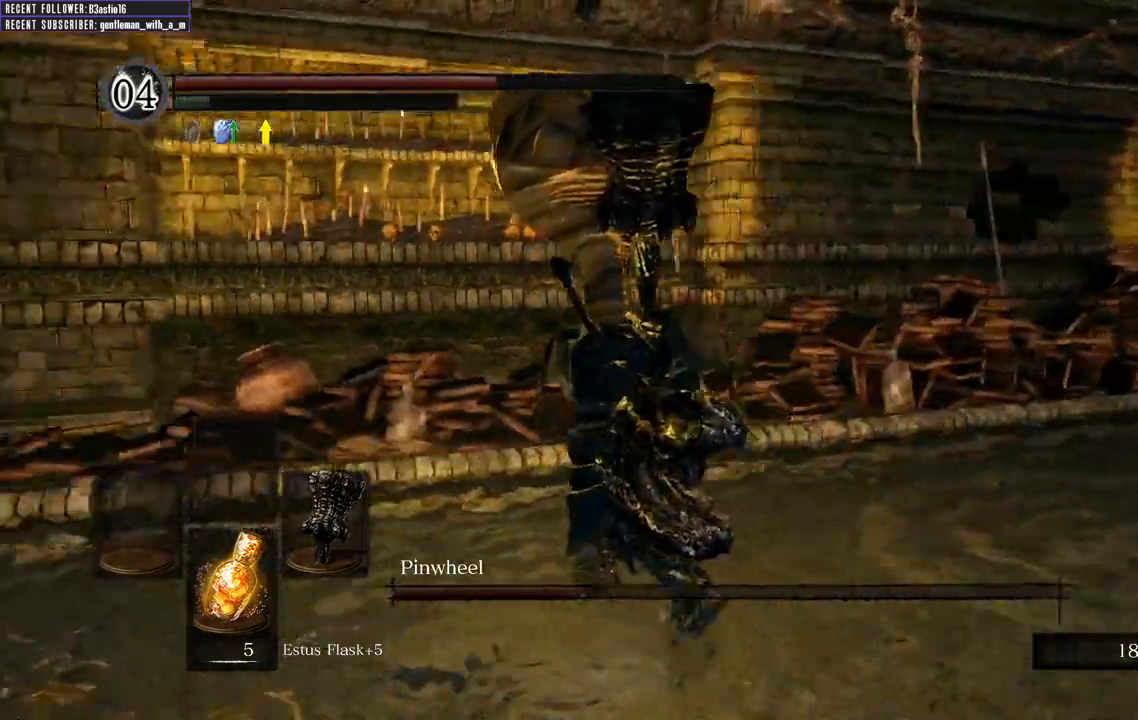
{"buttons": ["B"], "left_stick": "up-left", "right_stick": "center", "events": [[367, "right_stick", "center"]]}
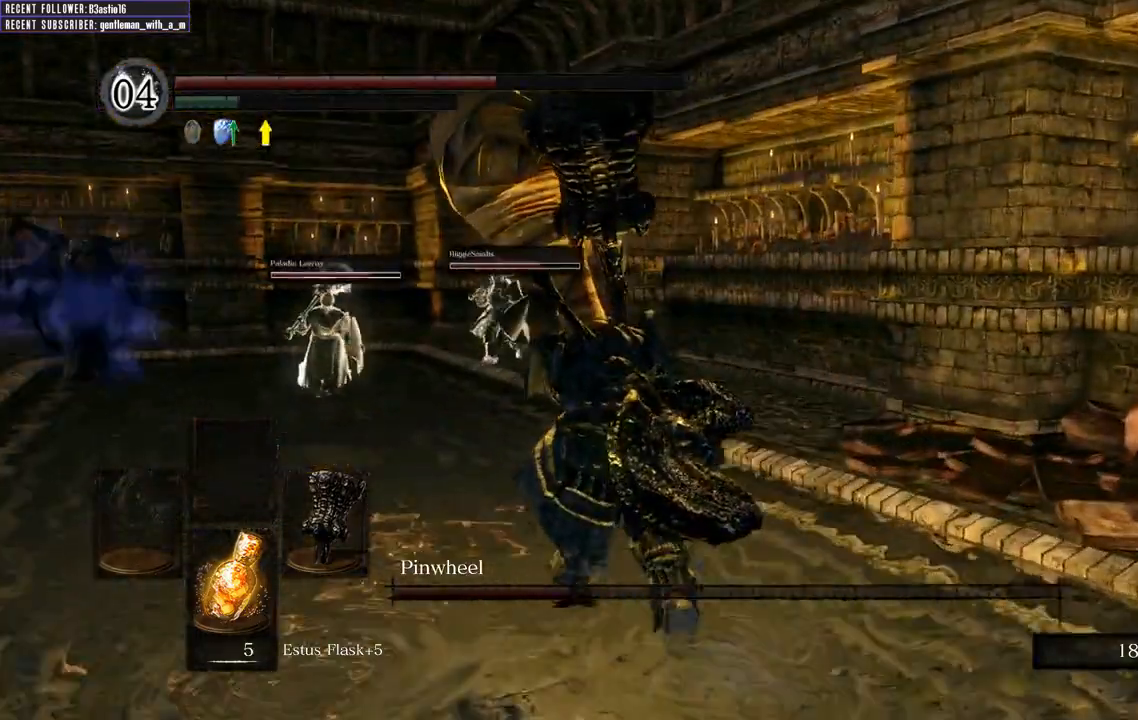
{"buttons": ["B"], "left_stick": "up-left", "right_stick": "center", "events": [[217, "right_stick", "left"], [433, "right_stick", "center"]]}
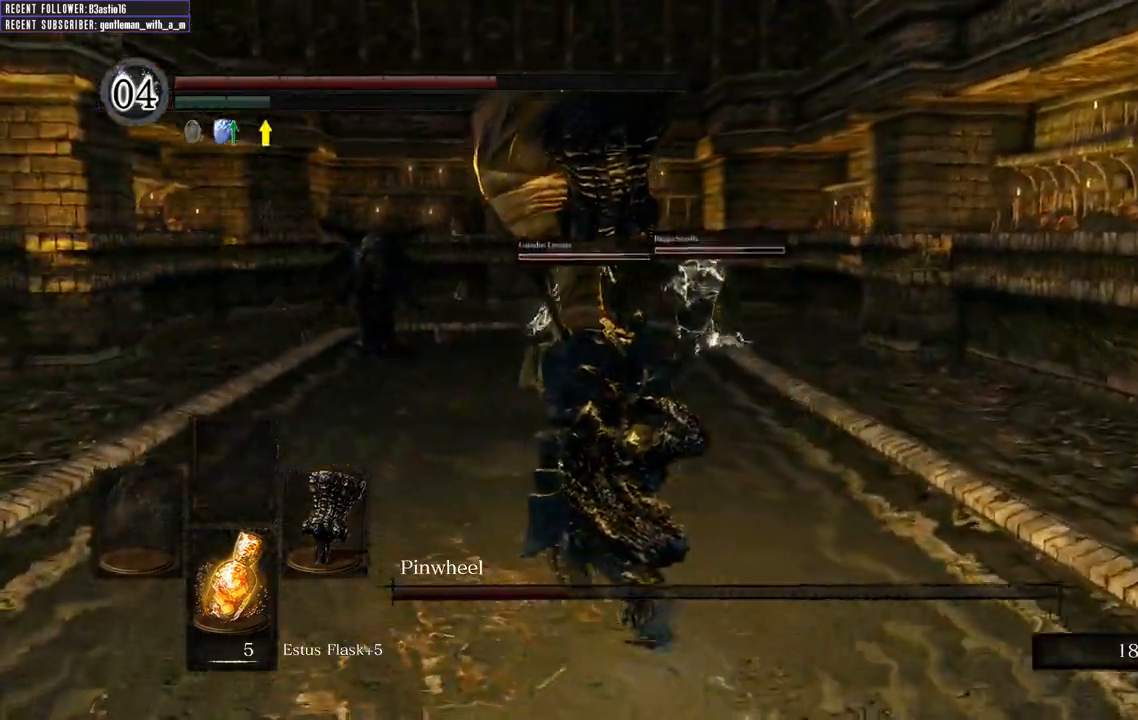
{"buttons": ["B"], "left_stick": "up-left", "right_stick": "center", "events": [[100, "B", "up"], [450, "B", "down"]]}
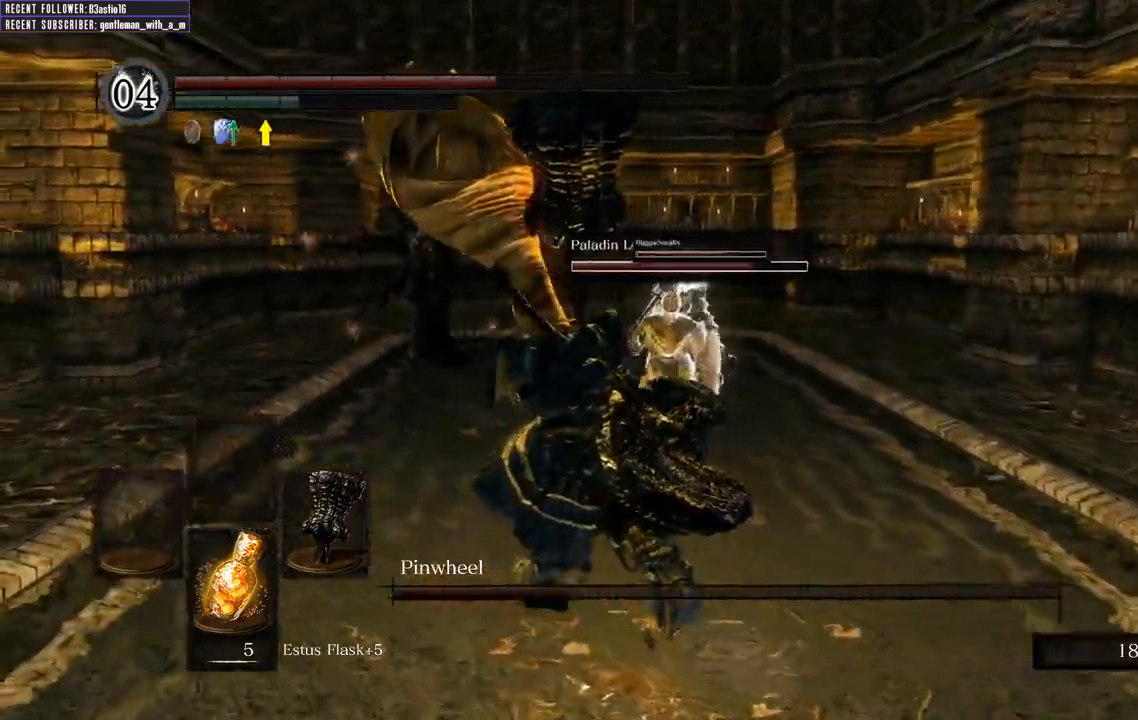
{"buttons": ["B"], "left_stick": "up-left", "right_stick": "center", "events": [[283, "right_stick", "left"], [433, "right_stick", "center"]]}
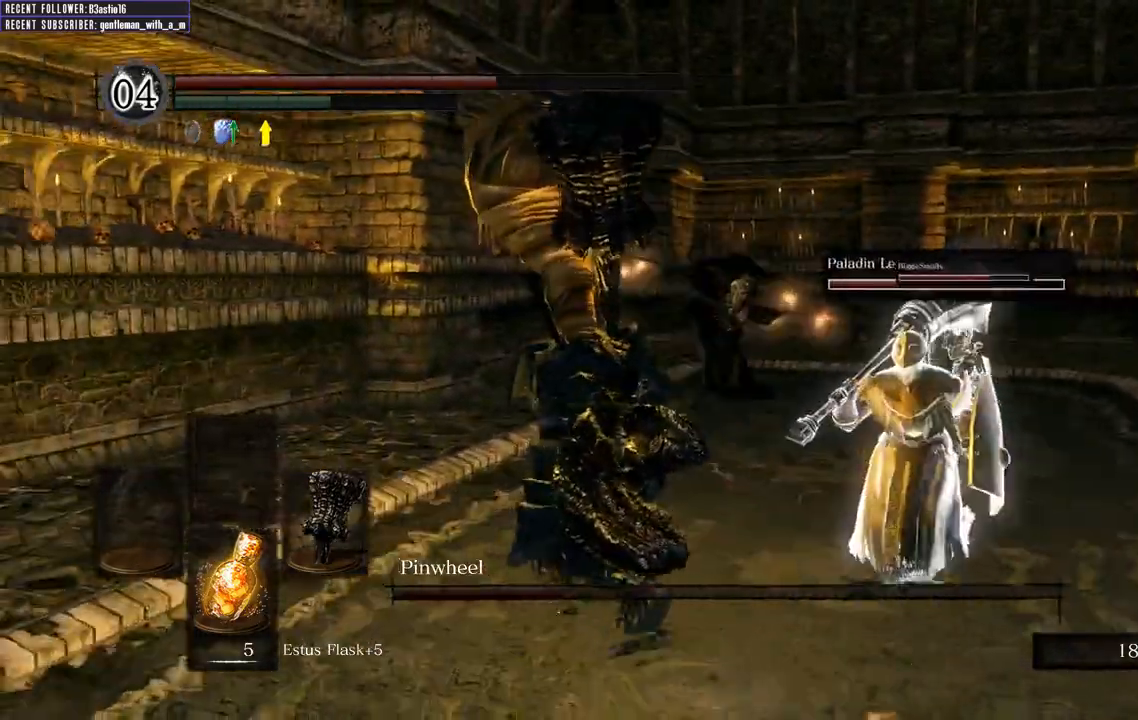
{"buttons": ["B"], "left_stick": "up", "right_stick": "center", "events": [[483, "left_stick", "up"]]}
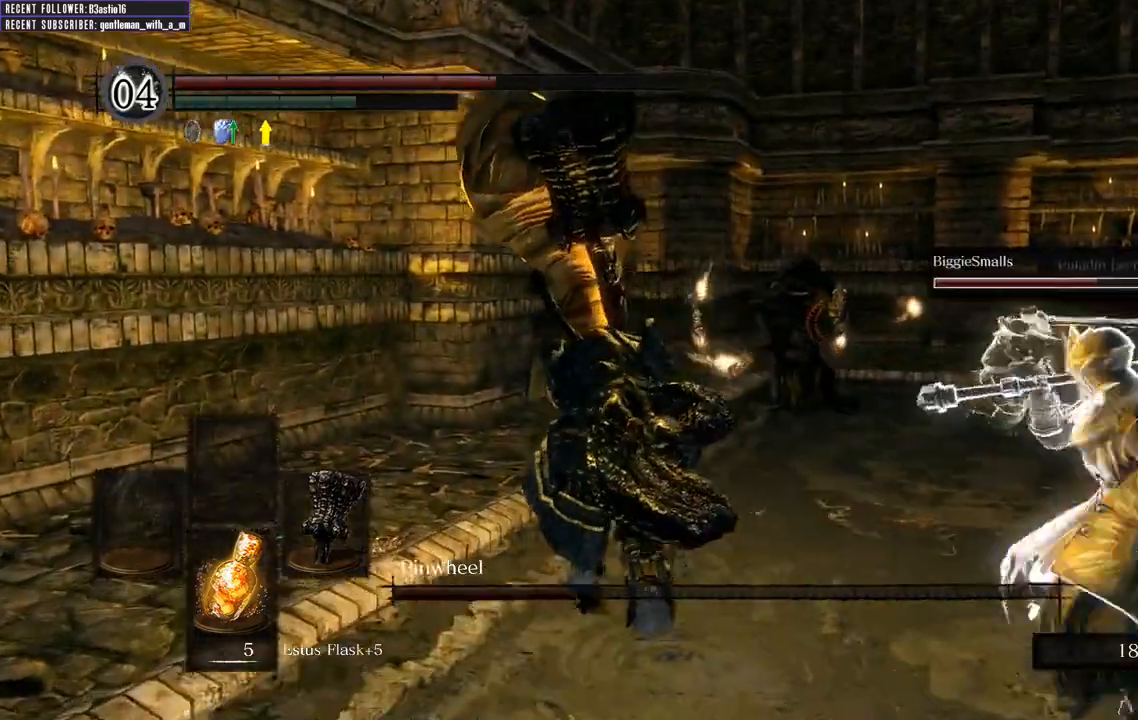
{"buttons": ["B"], "left_stick": "up", "right_stick": "center", "events": []}
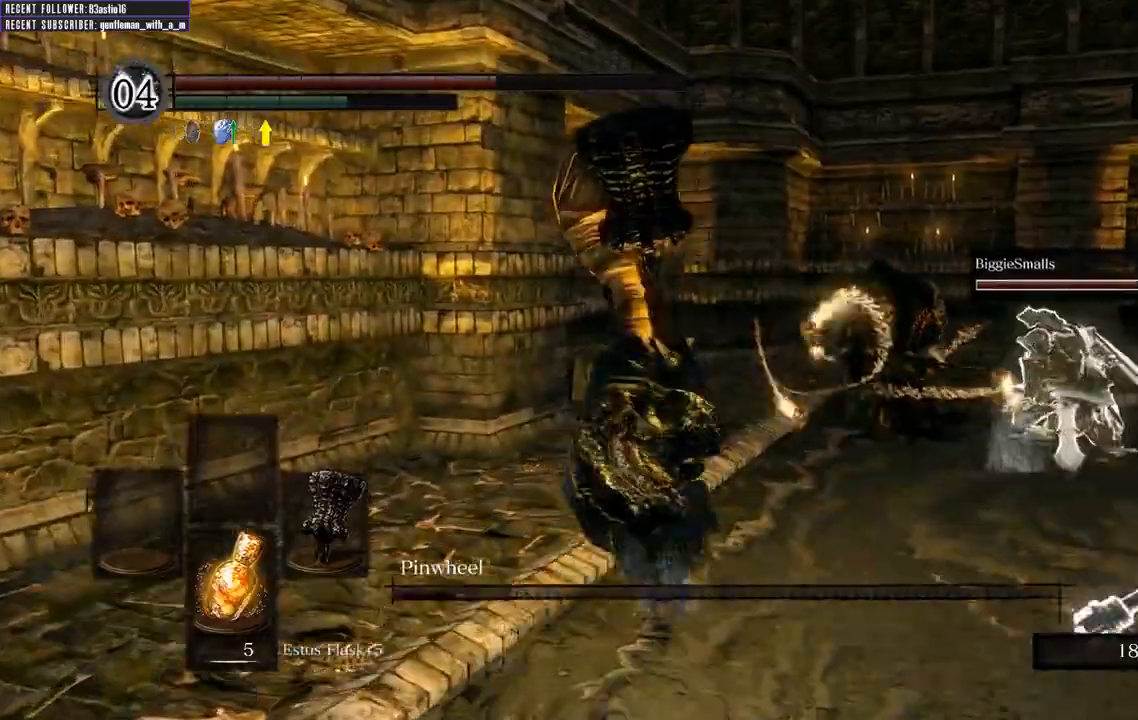
{"buttons": ["B"], "left_stick": "up", "right_stick": "center", "events": []}
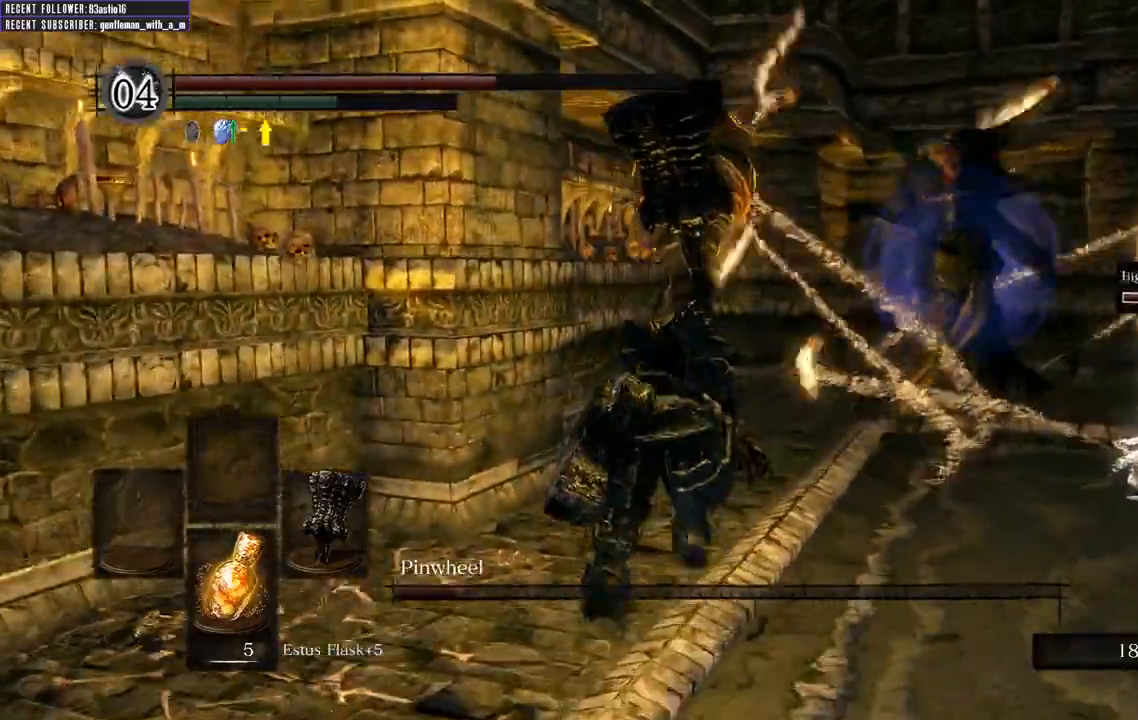
{"buttons": ["R1"], "left_stick": "up-right", "right_stick": "center", "events": [[167, "left_stick", "up-right"], [367, "B", "up"], [433, "R1", "down"]]}
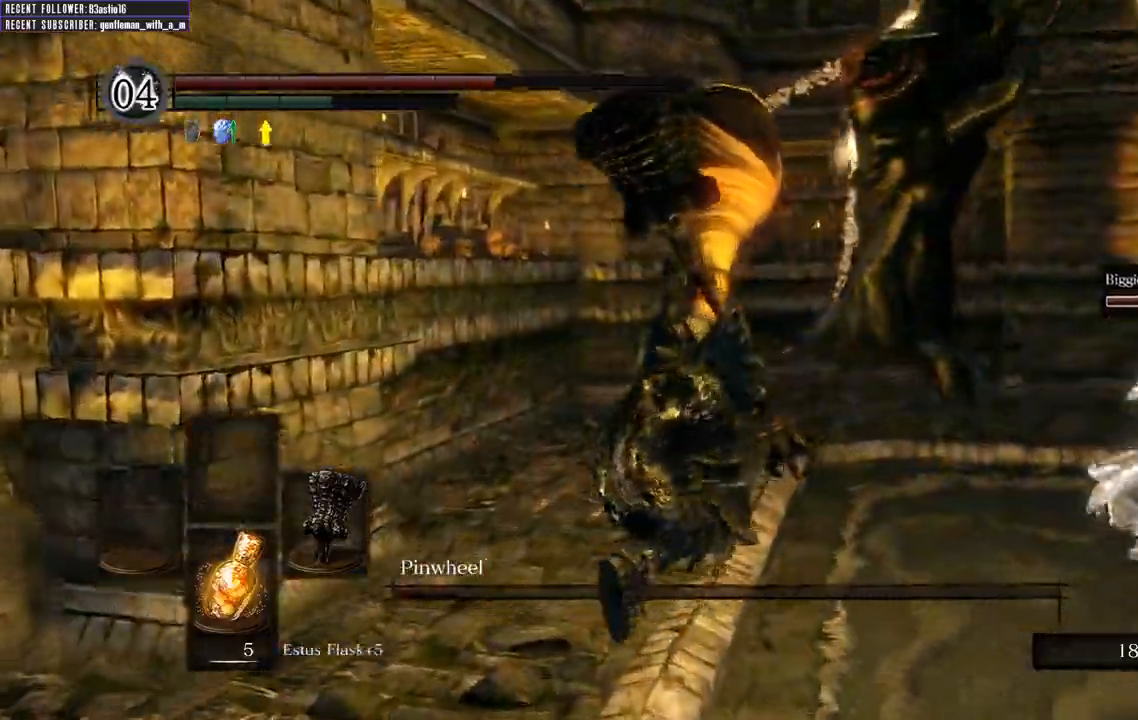
{"buttons": [], "left_stick": "up-right", "right_stick": "center"}
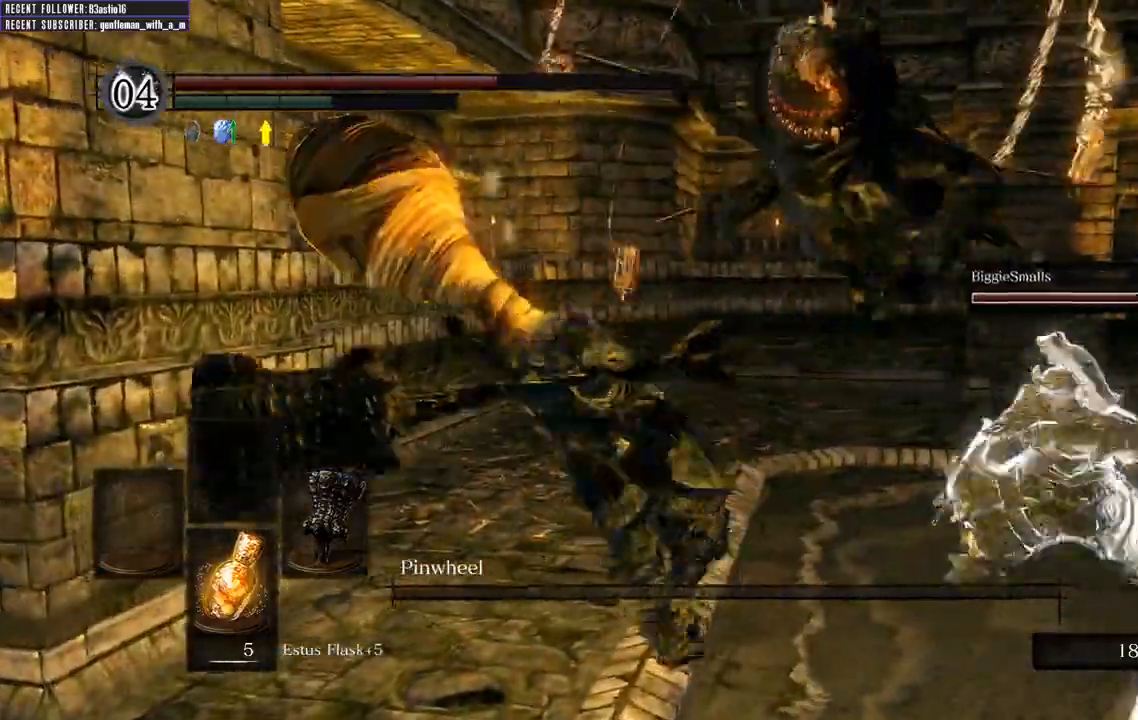
{"buttons": [], "left_stick": "up-right", "right_stick": "center", "events": []}
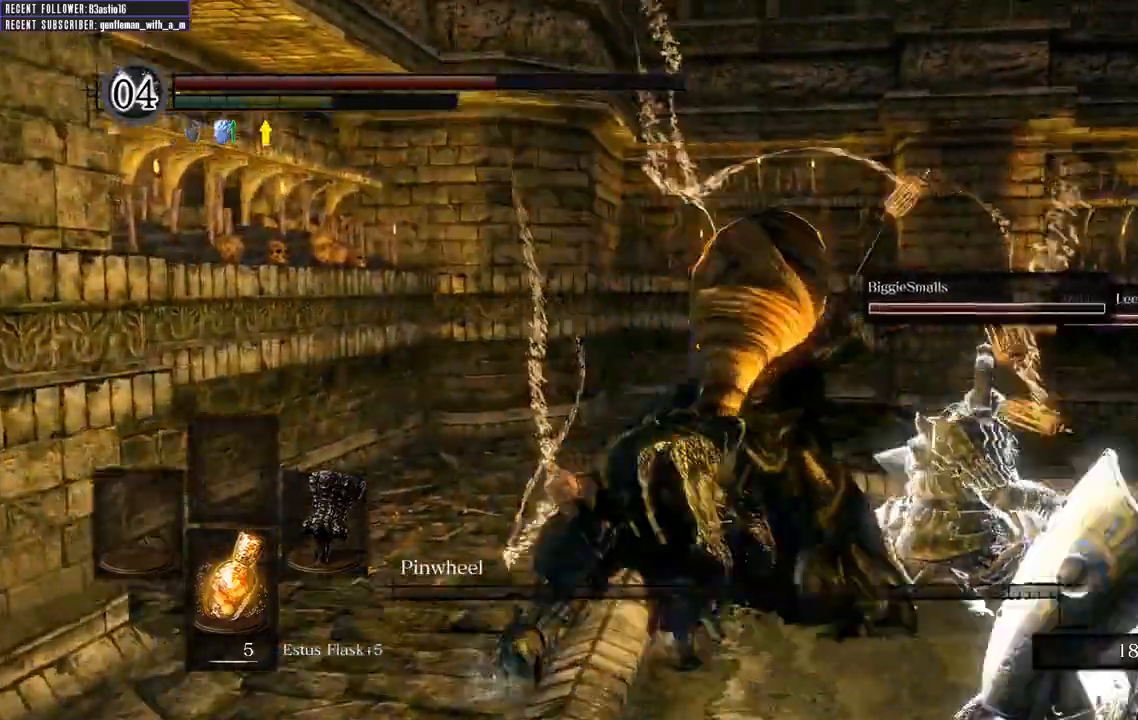
{"buttons": [], "left_stick": "center", "right_stick": "right", "events": [[167, "left_stick", "center"], [433, "right_stick", "right"]]}
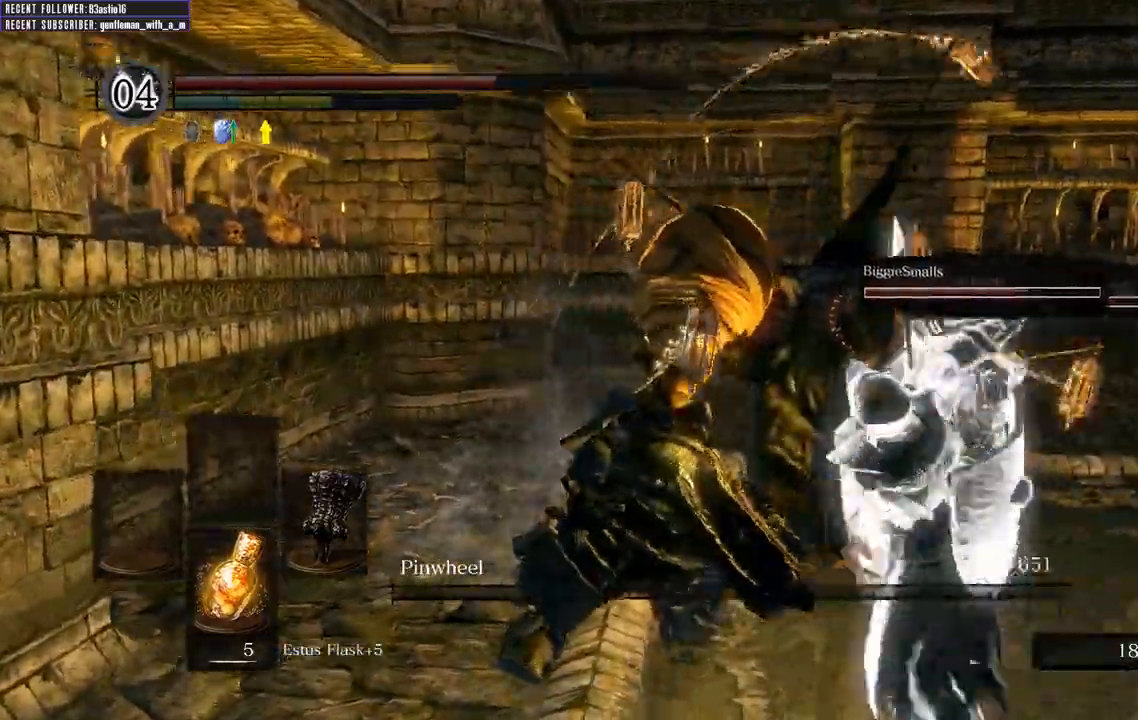
{"buttons": [], "left_stick": "up-right", "right_stick": "right"}
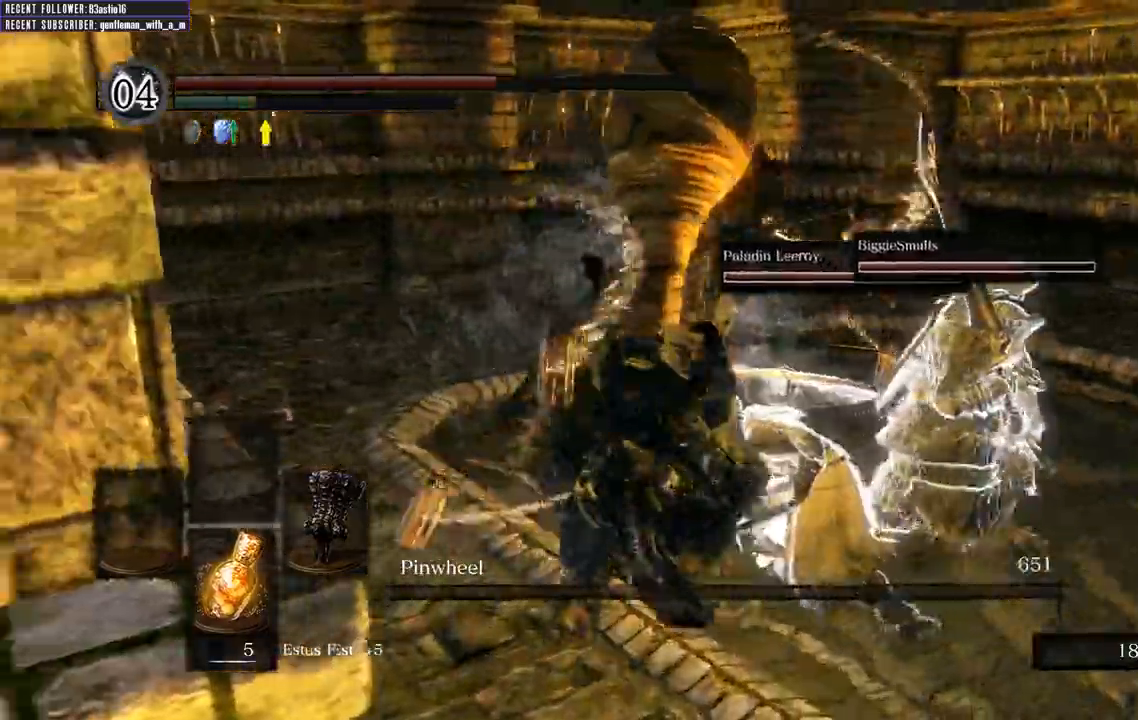
{"buttons": [], "left_stick": "center", "right_stick": "right", "events": [[300, "left_stick", "center"]]}